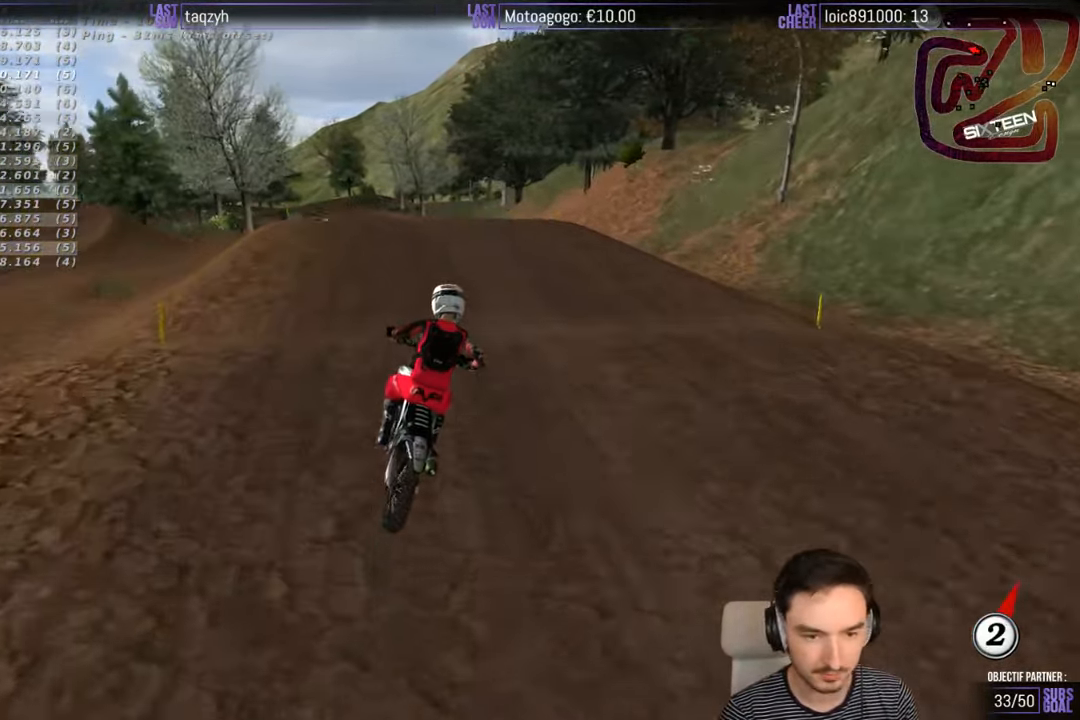
Gameplay with a controller (Xbox layout); each line is a JSON object with the inputs held at the frame after it. "events" lists button and stick changes between this image and that frame as [ms after this image, input, new state], when the widget could be followed in between. Not read: L1 L3 R3.
{"buttons": ["R2"], "left_stick": "left", "right_stick": "center", "events": [[217, "left_stick", "center"], [467, "left_stick", "left"]]}
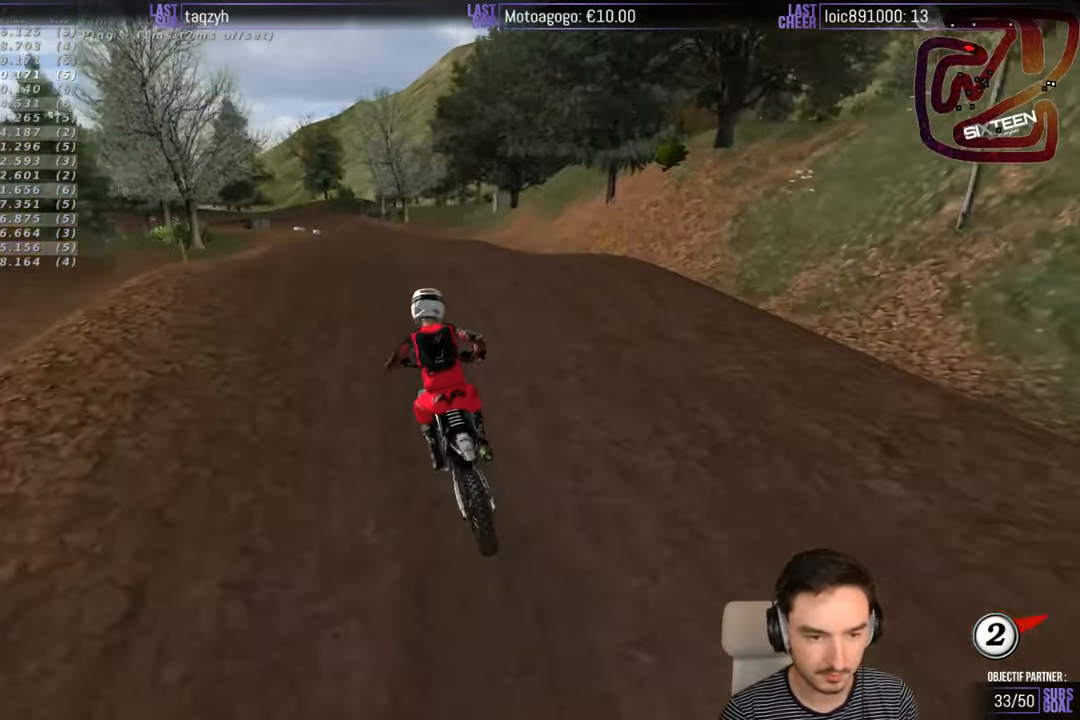
{"buttons": ["R2"], "left_stick": "center", "right_stick": "center", "events": [[67, "left_stick", "center"], [184, "left_stick", "right"], [317, "left_stick", "center"]]}
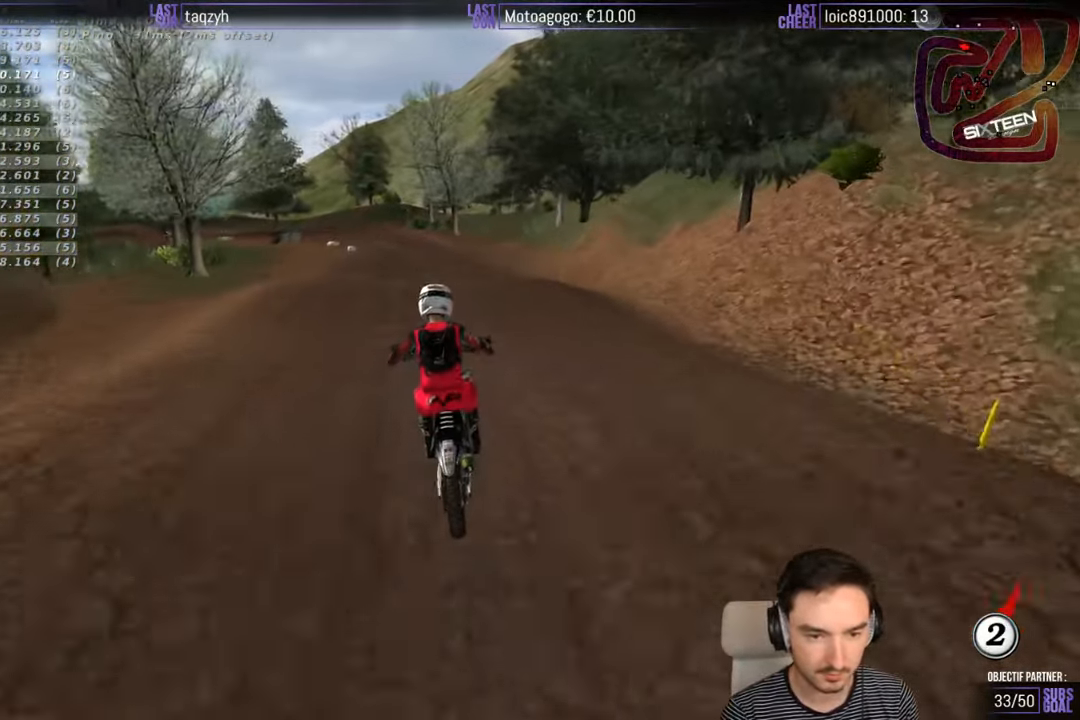
{"buttons": [], "left_stick": "center", "right_stick": "center", "events": [[117, "left_stick", "down-left"], [434, "R2", "up"], [434, "left_stick", "center"]]}
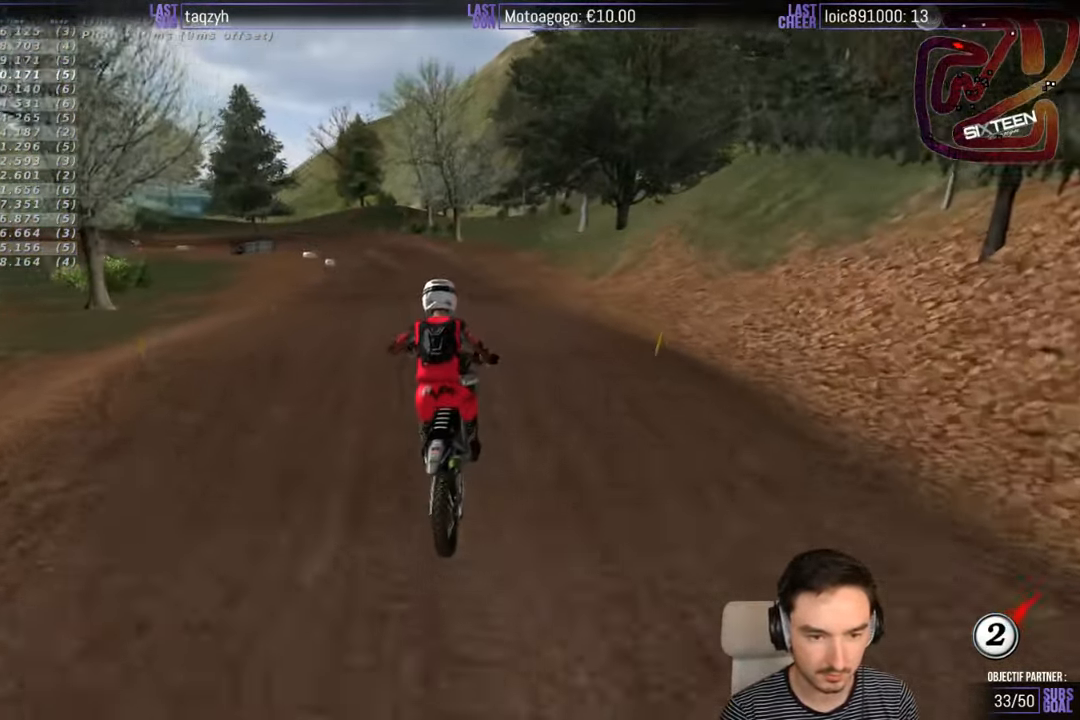
{"buttons": ["R2"], "left_stick": "down-left", "right_stick": "center", "events": [[34, "left_stick", "right"], [234, "left_stick", "center"], [384, "left_stick", "down-left"], [417, "R2", "down"]]}
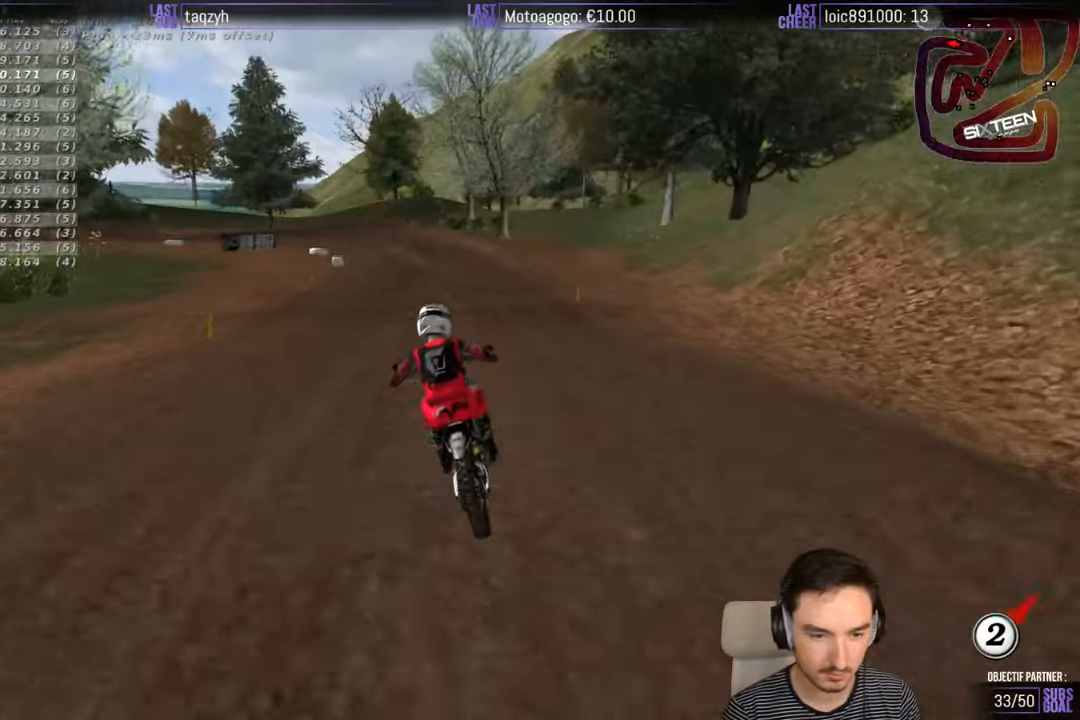
{"buttons": ["R2"], "left_stick": "center", "right_stick": "center", "events": [[116, "left_stick", "center"], [316, "left_stick", "left"], [333, "B", "down"], [416, "B", "up"], [450, "left_stick", "center"]]}
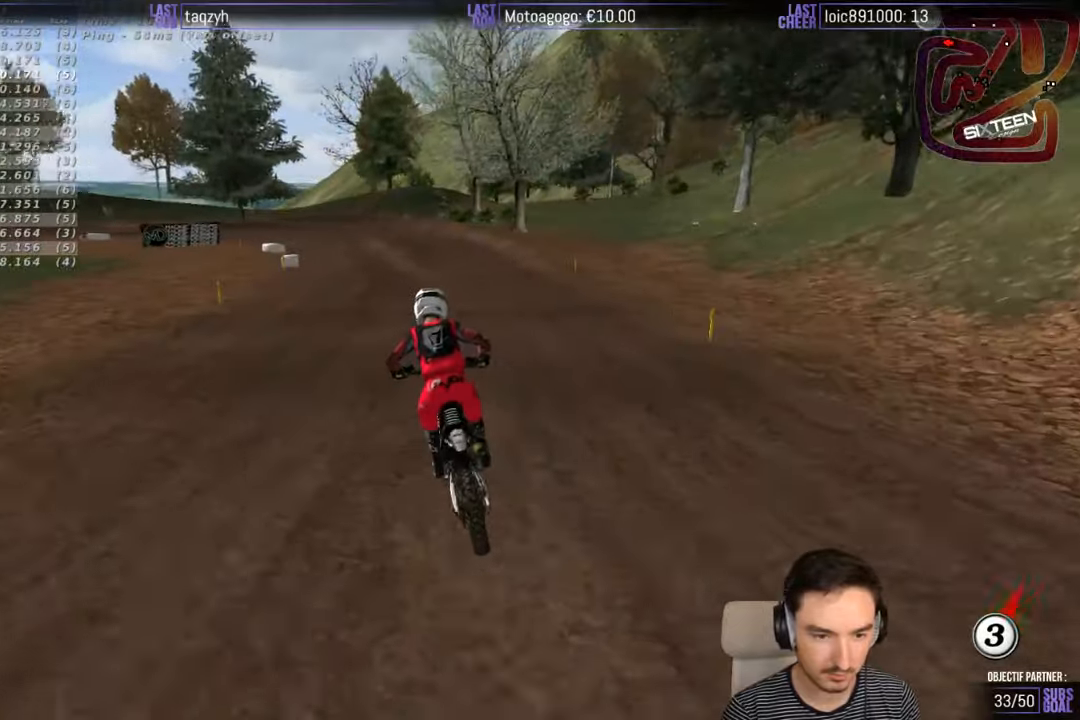
{"buttons": [], "left_stick": "down-left", "right_stick": "center", "events": [[83, "R2", "up"], [83, "left_stick", "down-left"], [250, "left_stick", "center"], [416, "left_stick", "down-left"]]}
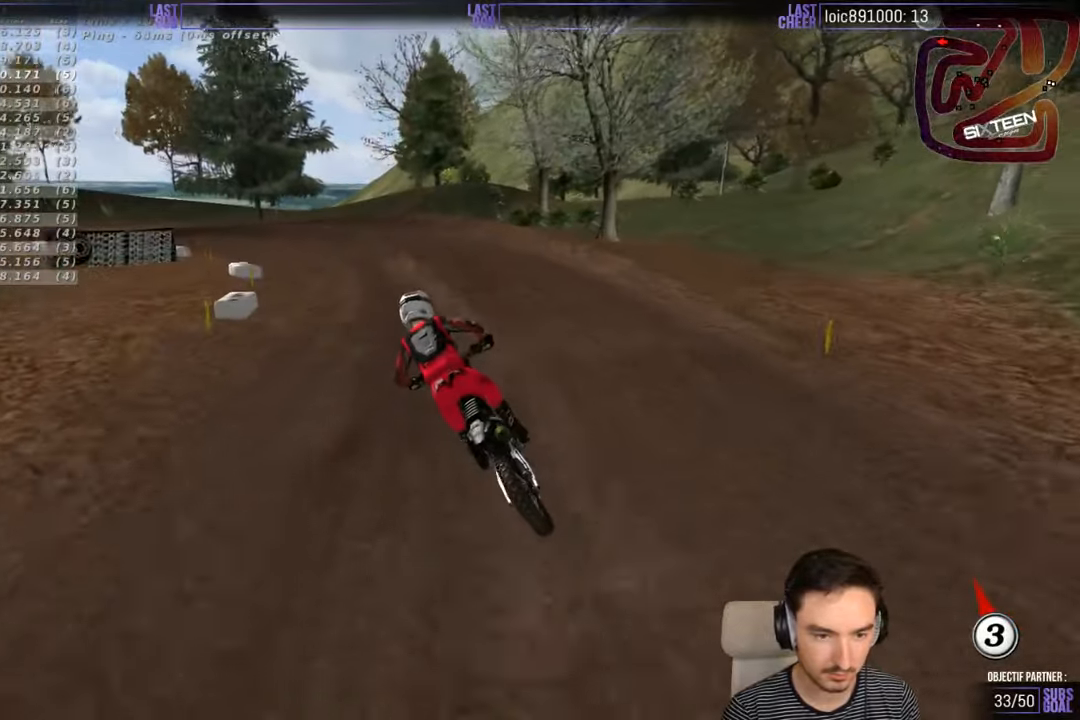
{"buttons": [], "left_stick": "center", "right_stick": "center", "events": [[300, "X", "down"], [383, "X", "up"], [383, "left_stick", "center"]]}
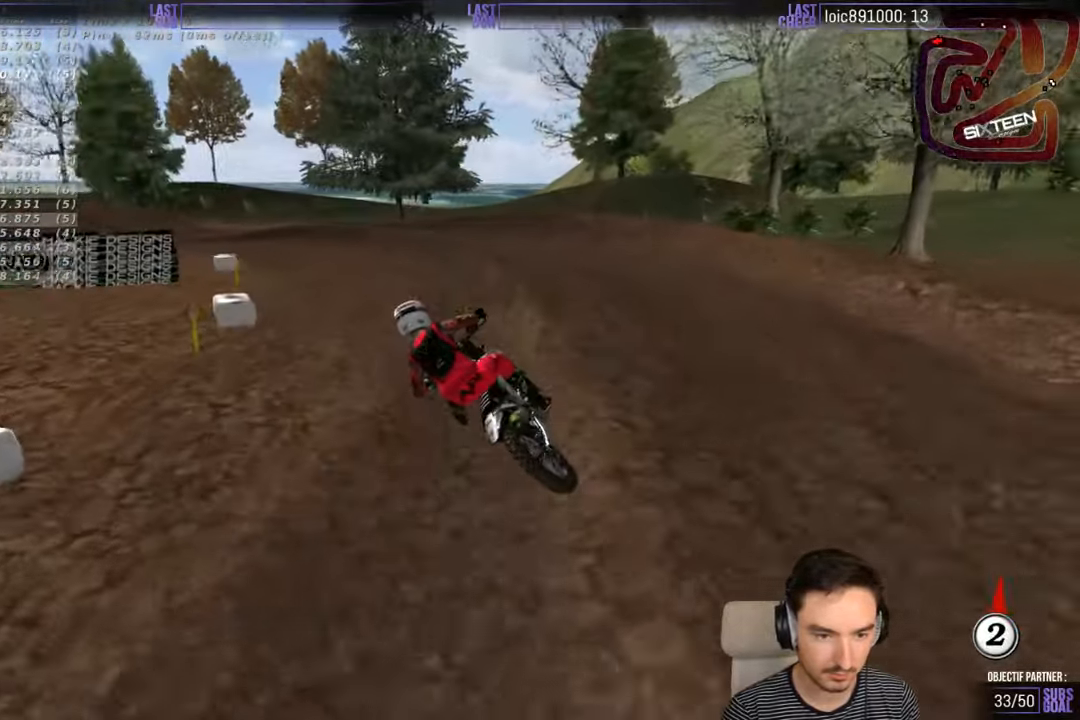
{"buttons": ["R2"], "left_stick": "down-left", "right_stick": "center", "events": [[116, "left_stick", "down-left"], [283, "R2", "down"]]}
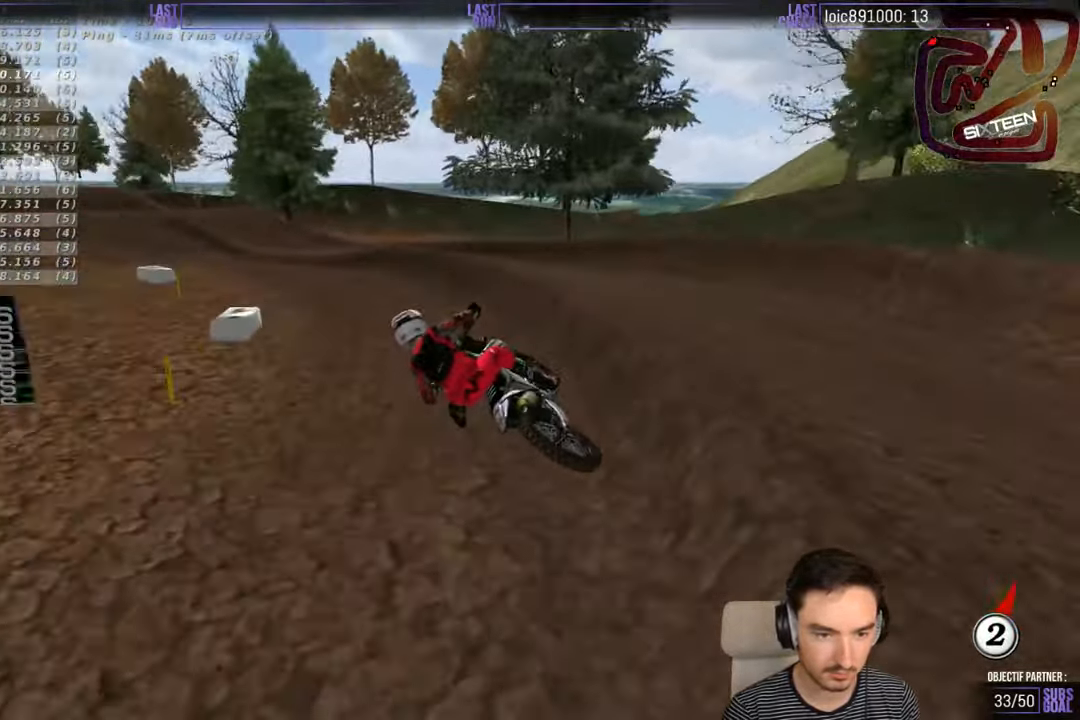
{"buttons": ["B", "R2"], "left_stick": "right", "right_stick": "center", "events": [[316, "left_stick", "center"], [450, "B", "down"], [500, "left_stick", "right"]]}
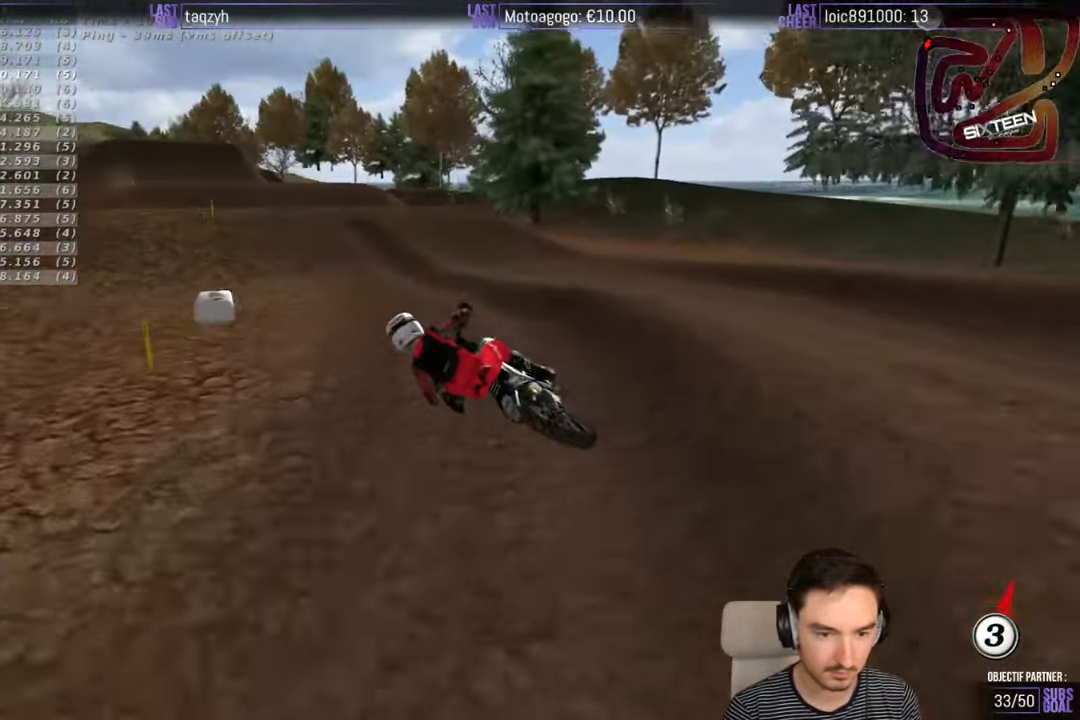
{"buttons": ["R2"], "left_stick": "right", "right_stick": "center", "events": [[50, "B", "up"], [200, "left_stick", "center"], [383, "left_stick", "right"]]}
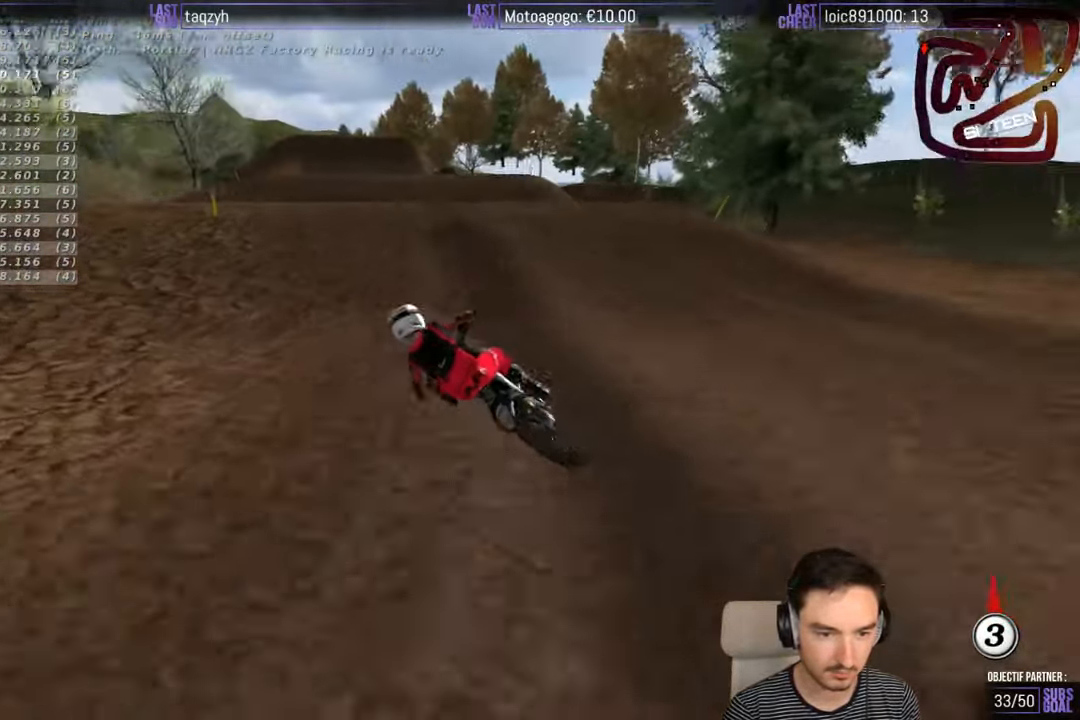
{"buttons": ["R2"], "left_stick": "down-left", "right_stick": "center", "events": [[216, "left_stick", "down-right"], [316, "left_stick", "down"], [416, "left_stick", "down-left"]]}
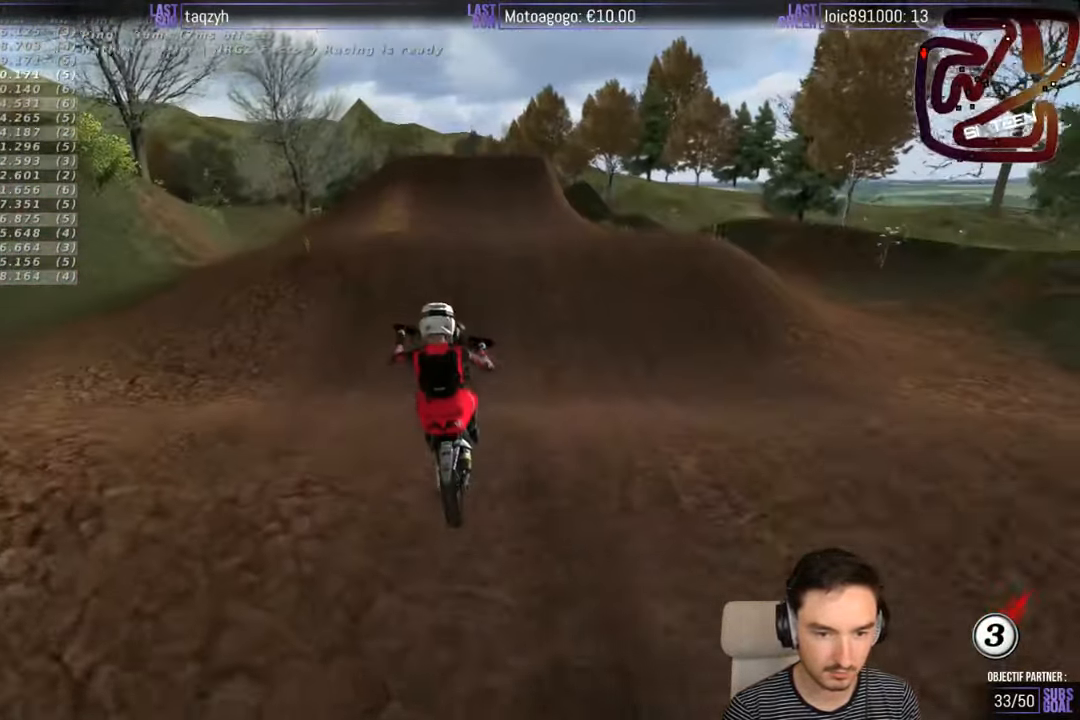
{"buttons": [], "left_stick": "down", "right_stick": "center", "events": [[166, "R2", "up"], [450, "left_stick", "down"]]}
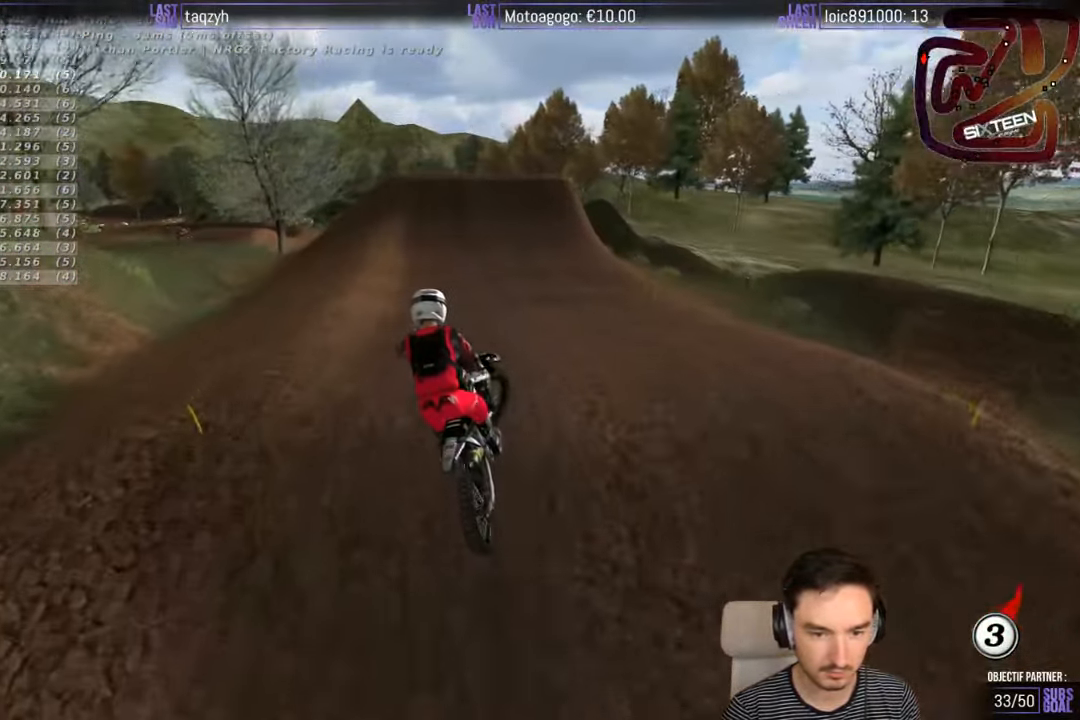
{"buttons": ["R2"], "left_stick": "center", "right_stick": "center", "events": [[16, "R2", "down"], [50, "left_stick", "down-right"], [150, "left_stick", "right"], [350, "left_stick", "center"]]}
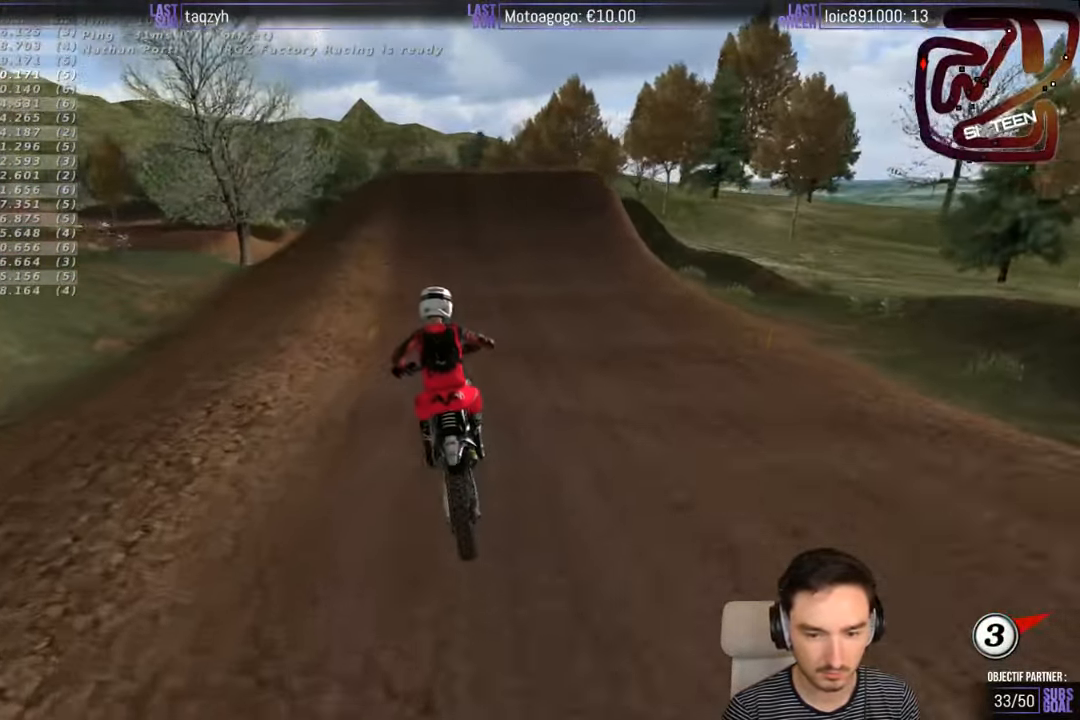
{"buttons": ["R2"], "left_stick": "down-left", "right_stick": "center", "events": [[383, "left_stick", "down-left"]]}
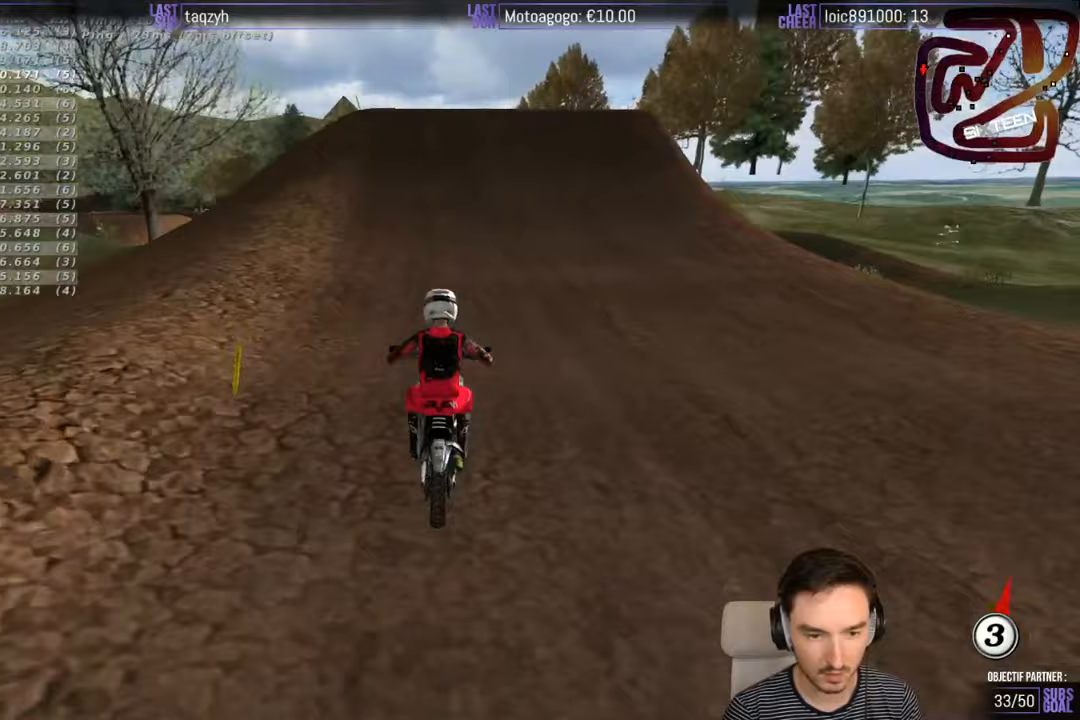
{"buttons": ["R2"], "left_stick": "right", "right_stick": "center", "events": [[117, "left_stick", "center"], [417, "left_stick", "right"]]}
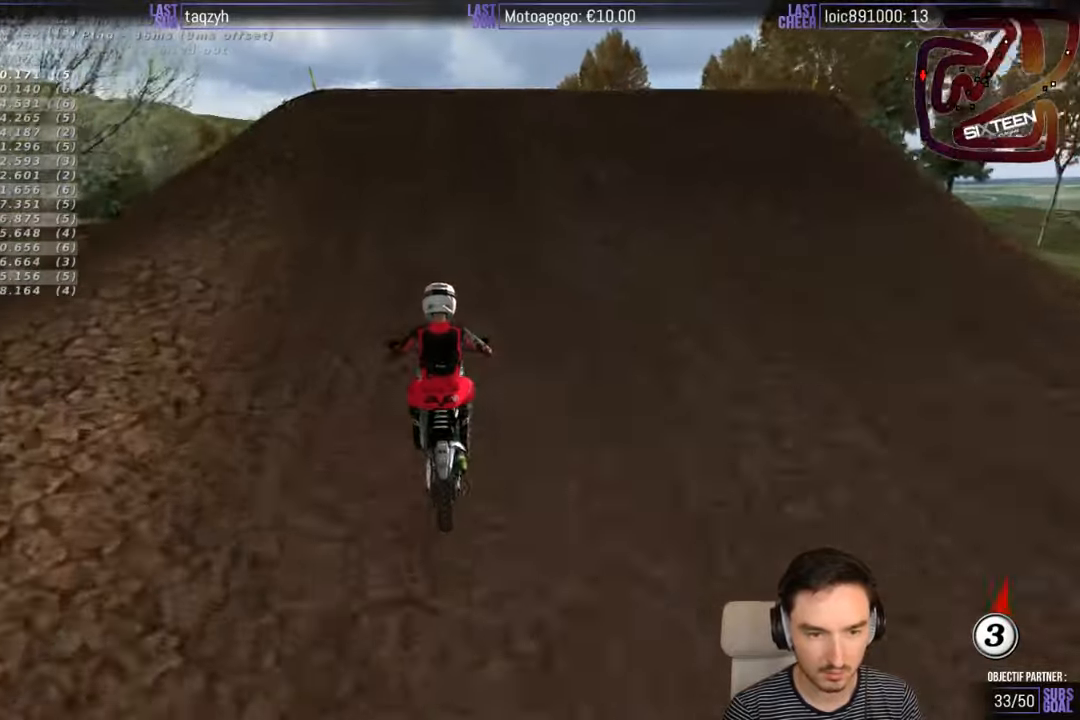
{"buttons": ["R2"], "left_stick": "down", "right_stick": "center", "events": [[117, "R2", "up"], [133, "left_stick", "center"], [217, "left_stick", "up"], [267, "R2", "down"], [367, "left_stick", "down"]]}
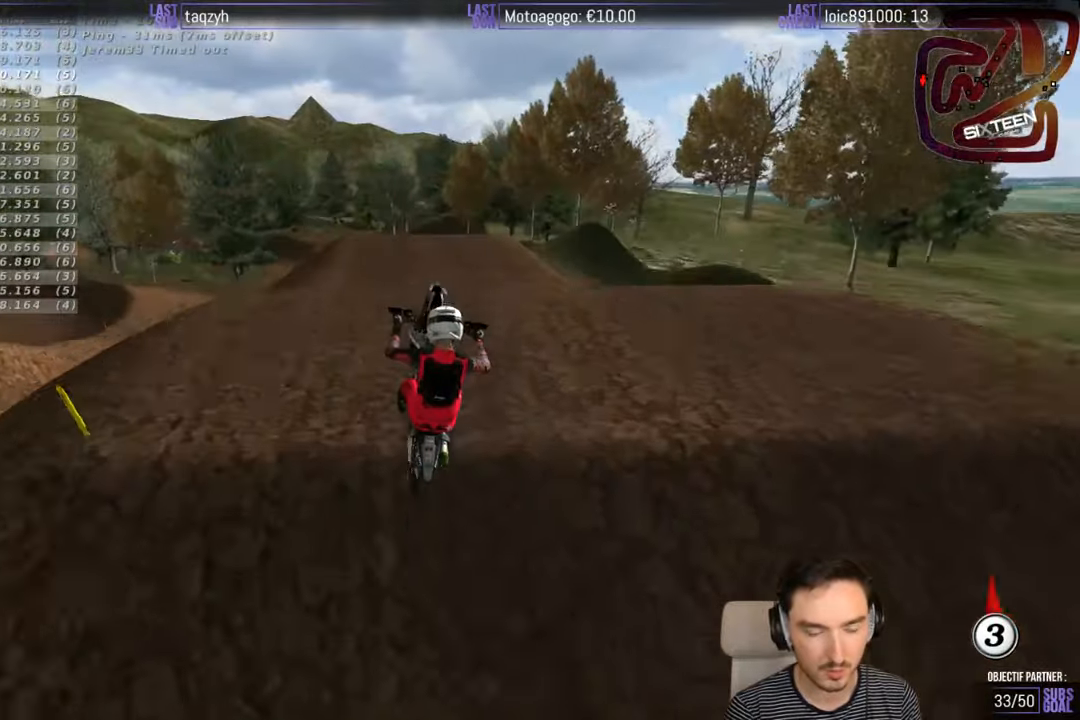
{"buttons": ["R2"], "left_stick": "down", "right_stick": "center", "events": []}
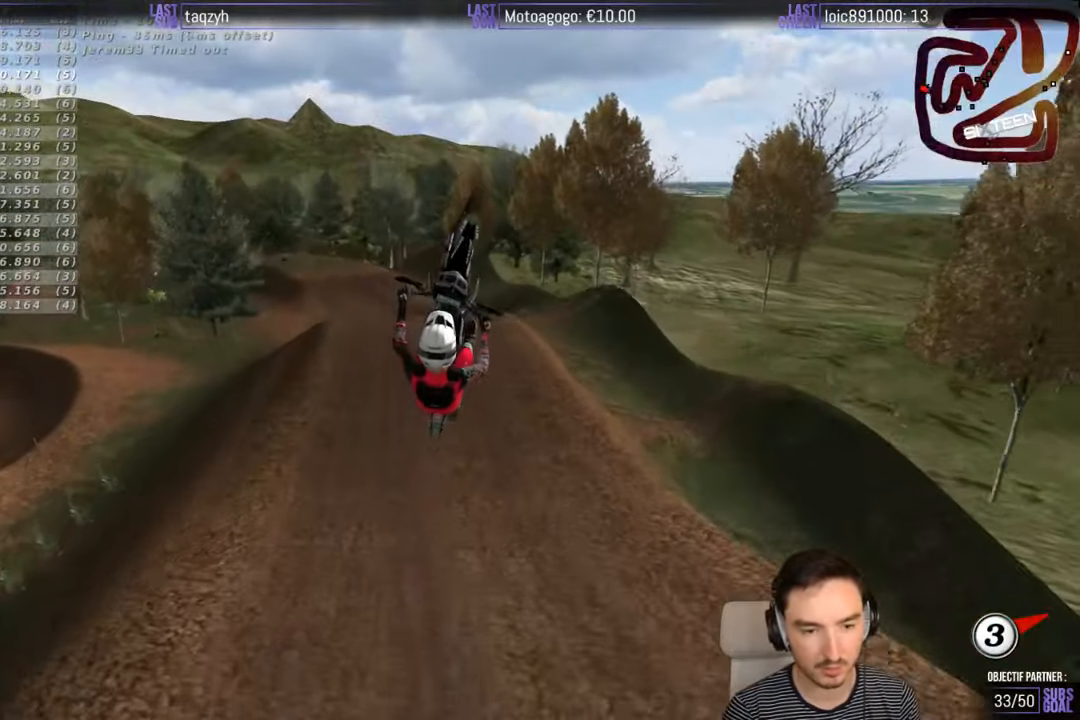
{"buttons": ["R2"], "left_stick": "down-right", "right_stick": "center", "events": [[283, "left_stick", "down-right"]]}
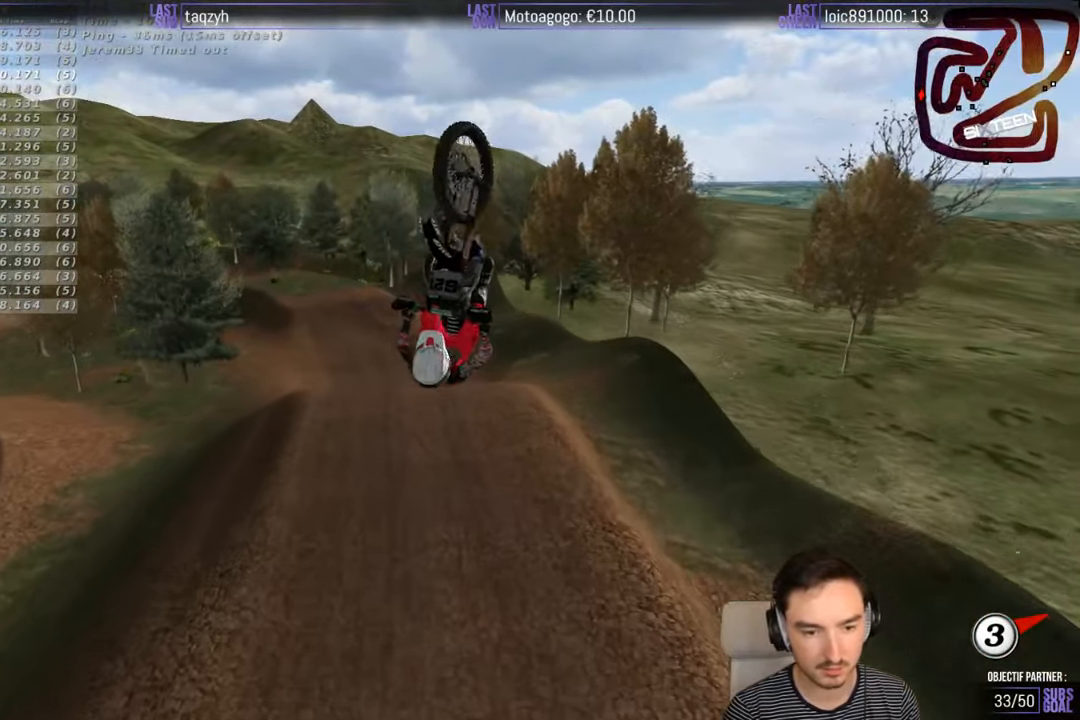
{"buttons": ["R2"], "left_stick": "down-right", "right_stick": "center", "events": []}
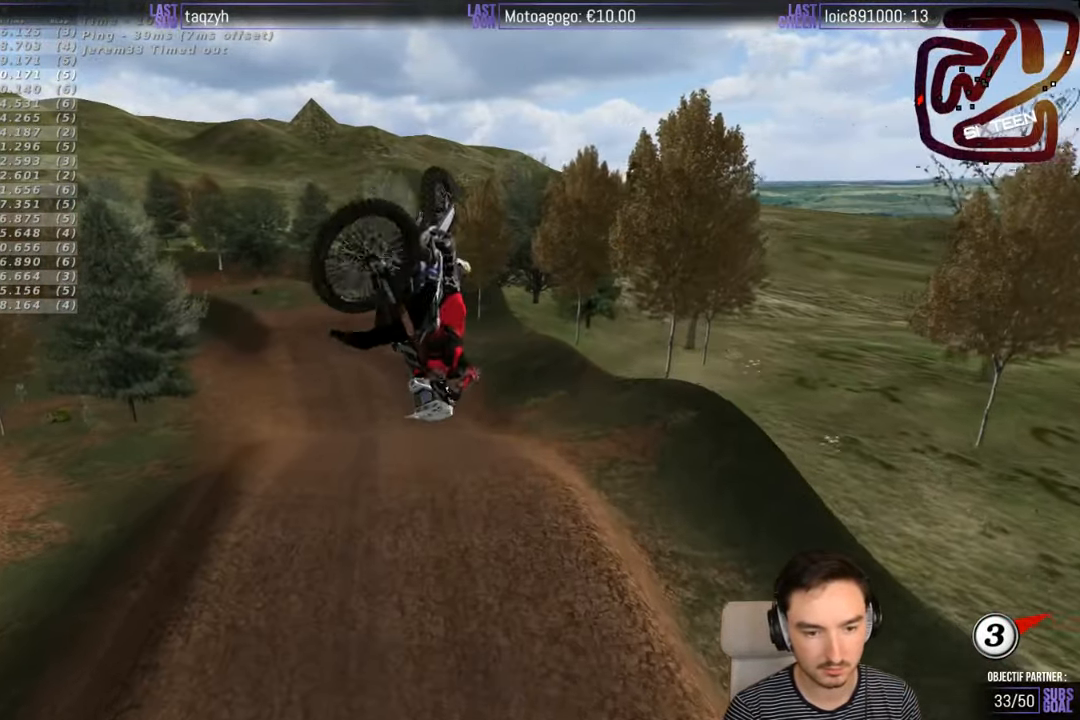
{"buttons": ["R2"], "left_stick": "down-left", "right_stick": "center", "events": [[233, "left_stick", "down"], [333, "left_stick", "down-left"]]}
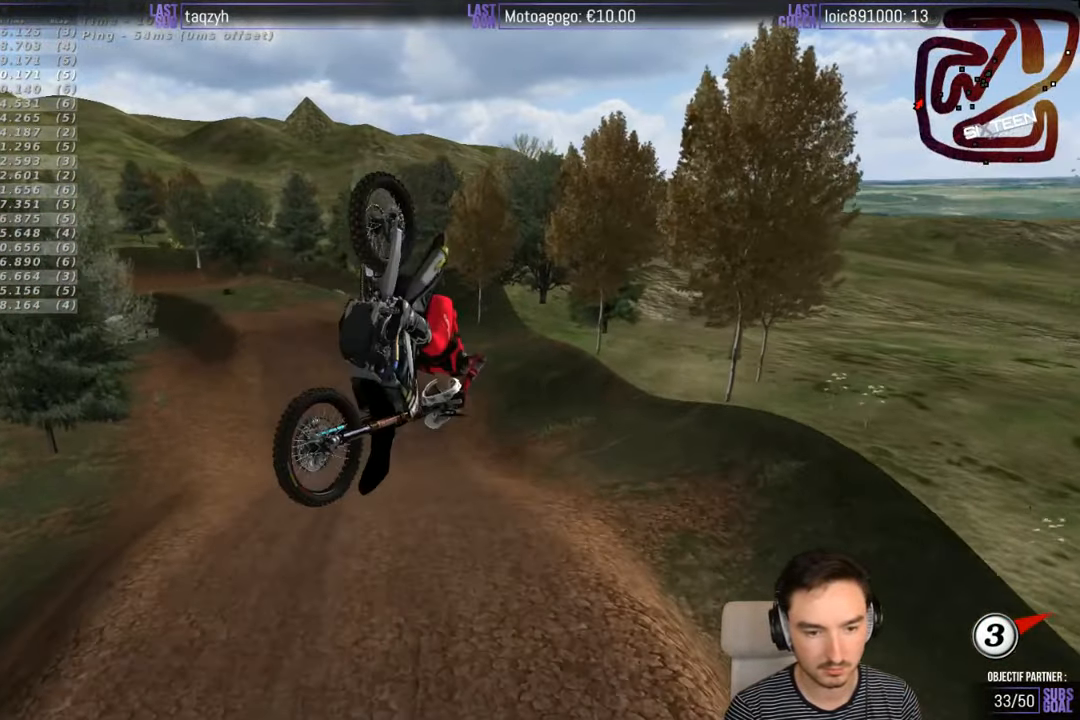
{"buttons": ["R2"], "left_stick": "down-left", "right_stick": "center", "events": []}
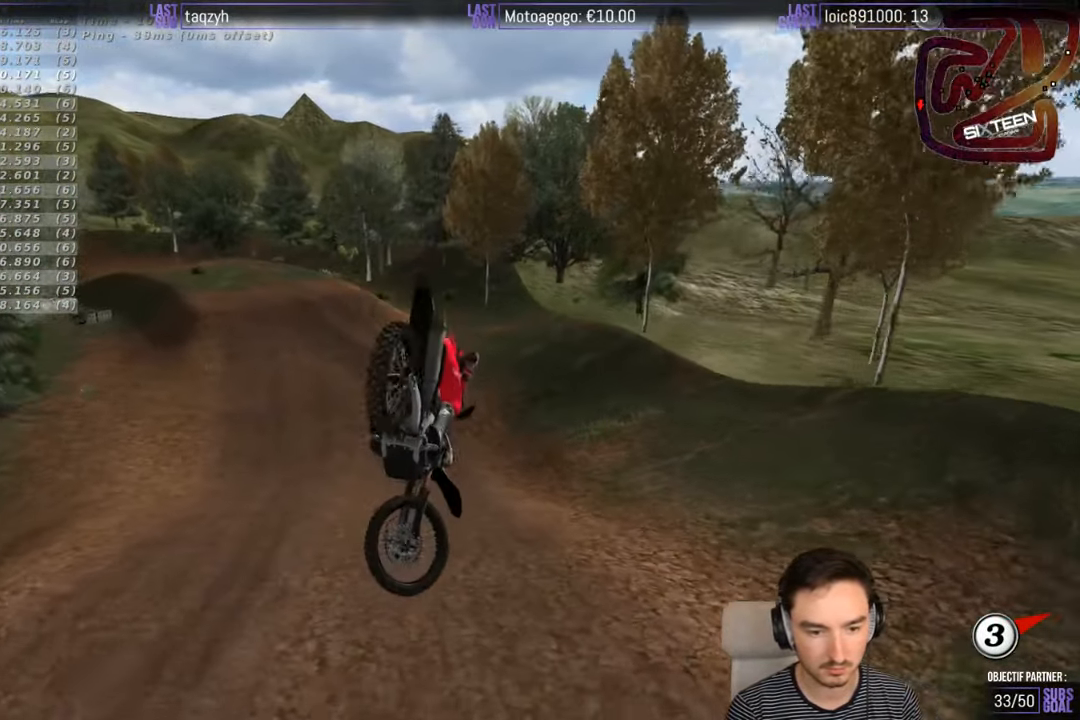
{"buttons": ["R2"], "left_stick": "left", "right_stick": "center", "events": [[133, "left_stick", "down-right"], [183, "left_stick", "right"], [250, "B", "down"], [283, "B", "up"], [283, "left_stick", "center"], [483, "left_stick", "left"]]}
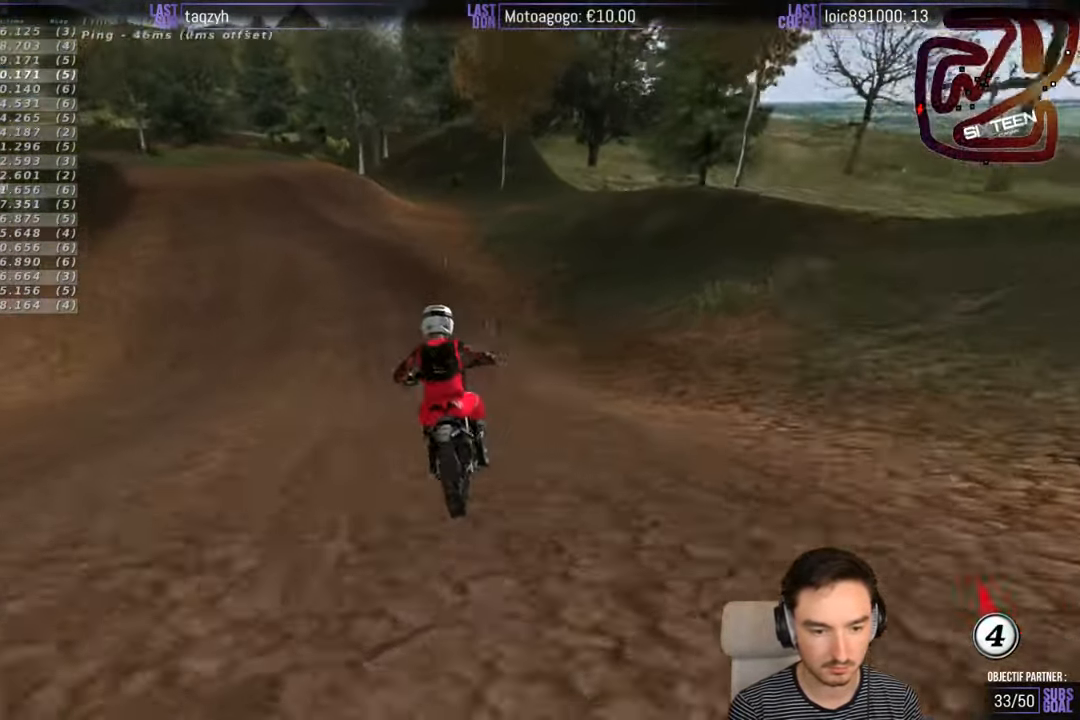
{"buttons": ["R2"], "left_stick": "left", "right_stick": "center", "events": [[250, "left_stick", "center"], [333, "left_stick", "left"]]}
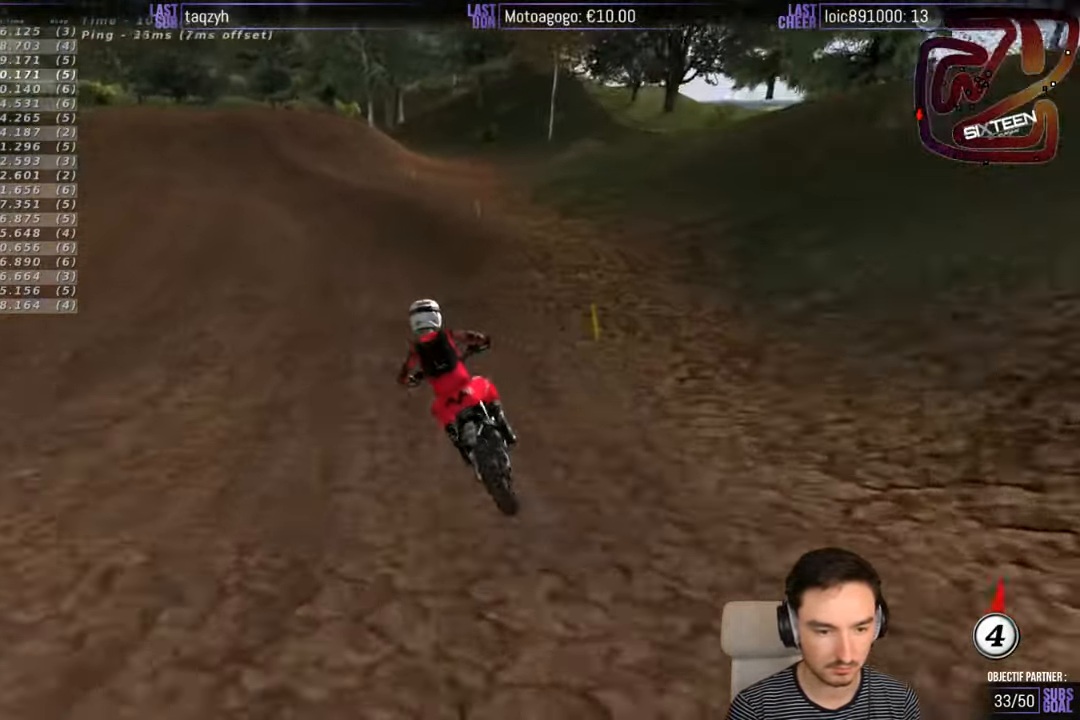
{"buttons": [], "left_stick": "right", "right_stick": "center", "events": [[150, "R2", "up"], [183, "left_stick", "center"], [483, "left_stick", "right"]]}
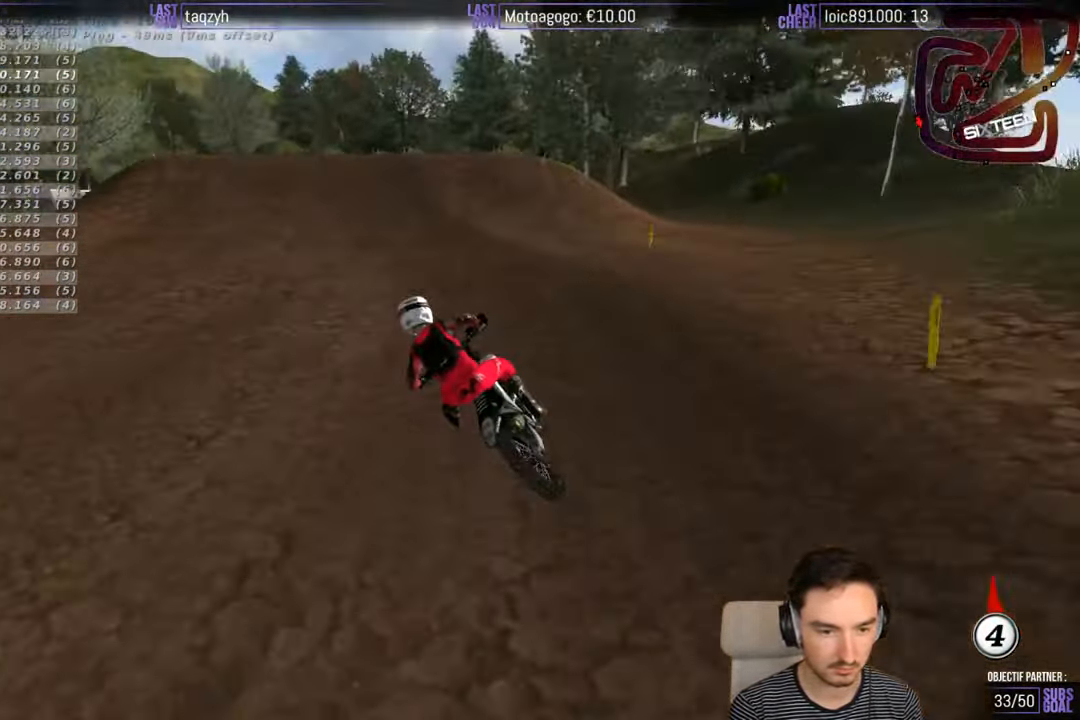
{"buttons": ["R2"], "left_stick": "right", "right_stick": "center", "events": [[50, "left_stick", "center"], [317, "left_stick", "right"], [400, "R2", "down"]]}
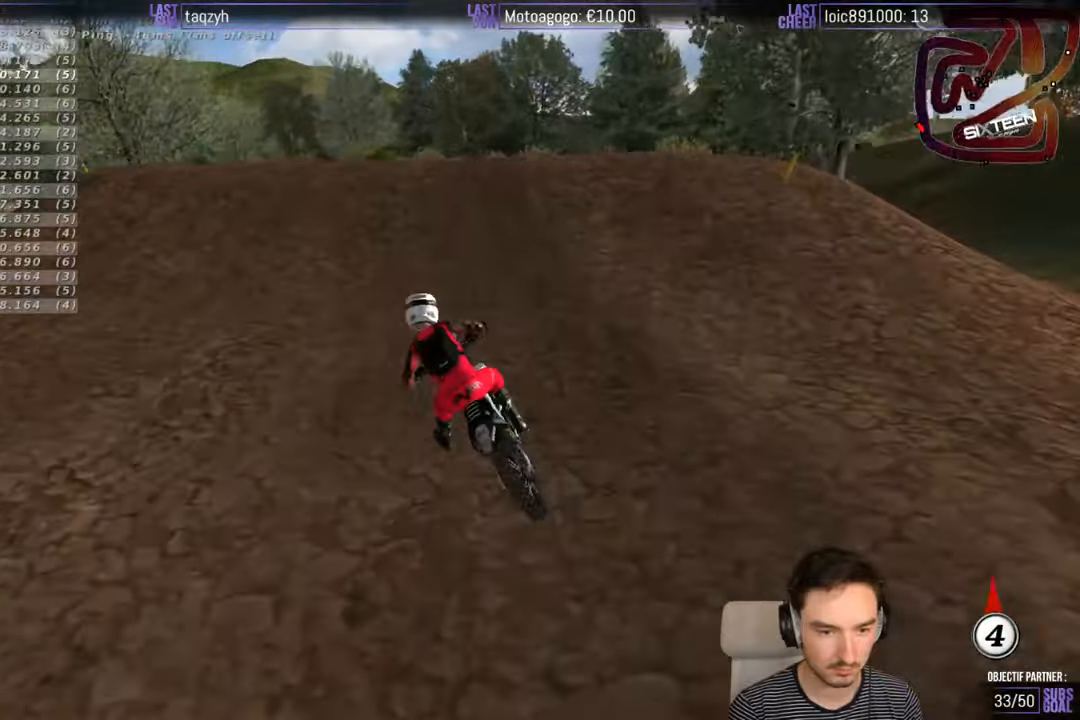
{"buttons": ["R2"], "left_stick": "down", "right_stick": "center", "events": [[84, "R2", "up"], [117, "left_stick", "center"], [367, "R2", "down"], [400, "left_stick", "down"]]}
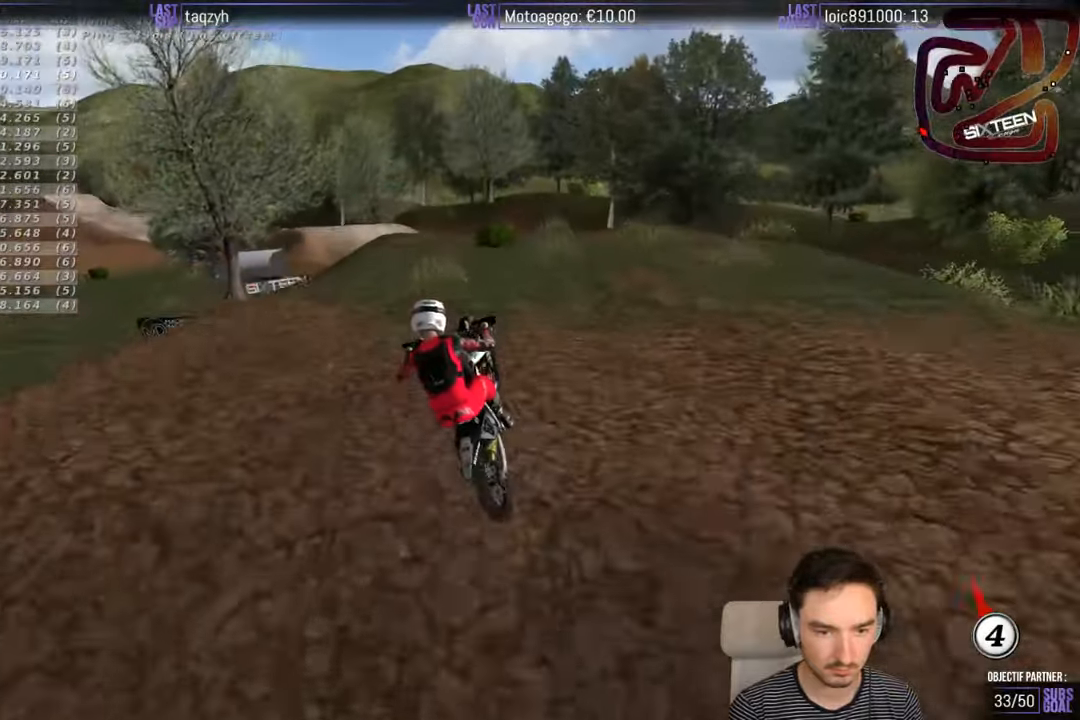
{"buttons": [], "left_stick": "down-left", "right_stick": "center", "events": [[67, "R2", "up"], [250, "R2", "down"], [350, "R2", "up"], [467, "left_stick", "down-left"]]}
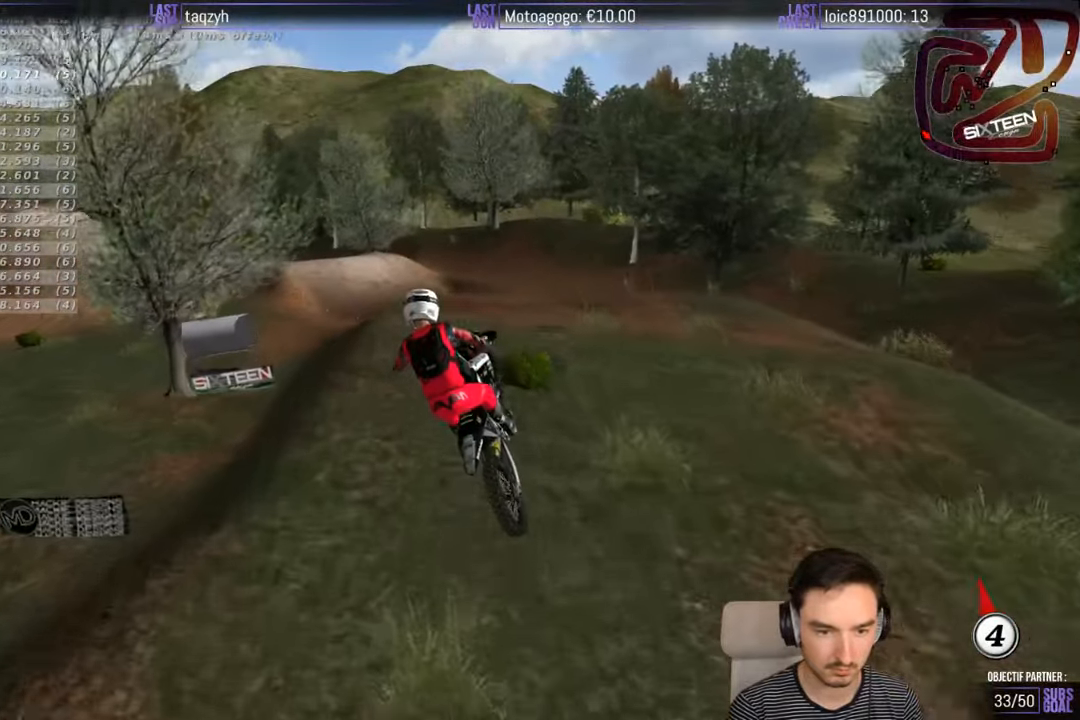
{"buttons": ["X", "R2"], "left_stick": "up", "right_stick": "center", "events": [[50, "left_stick", "left"], [350, "left_stick", "up-left"], [400, "R2", "down"], [467, "X", "down"], [500, "left_stick", "up"]]}
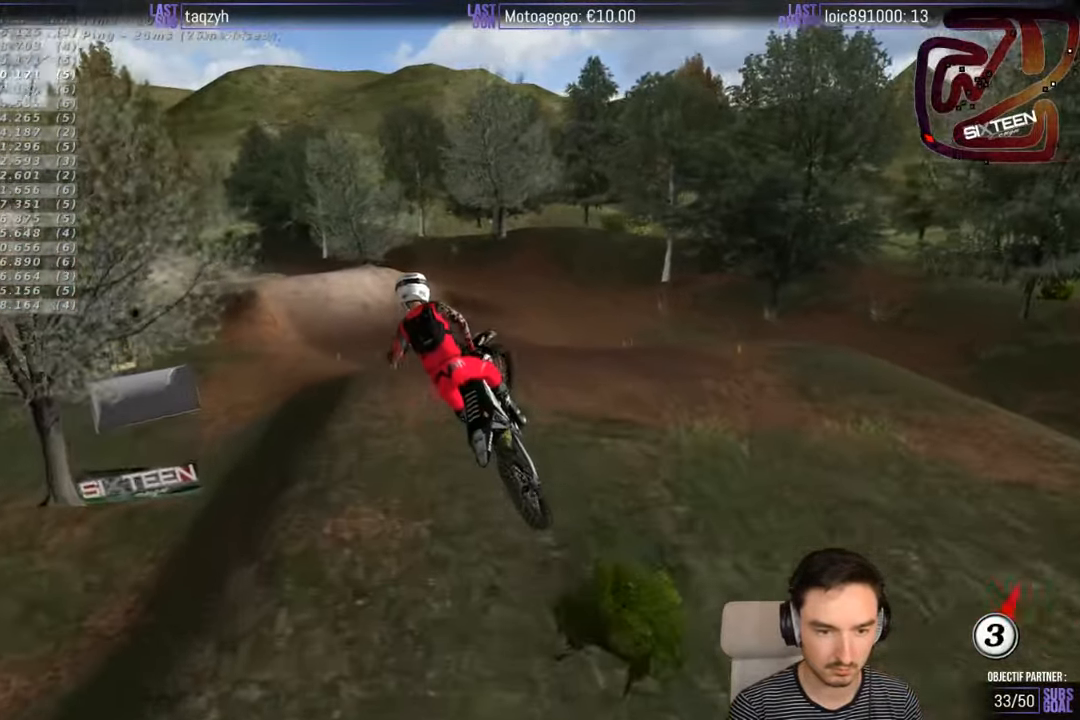
{"buttons": ["R2"], "left_stick": "center", "right_stick": "center", "events": [[67, "X", "up"], [100, "left_stick", "center"]]}